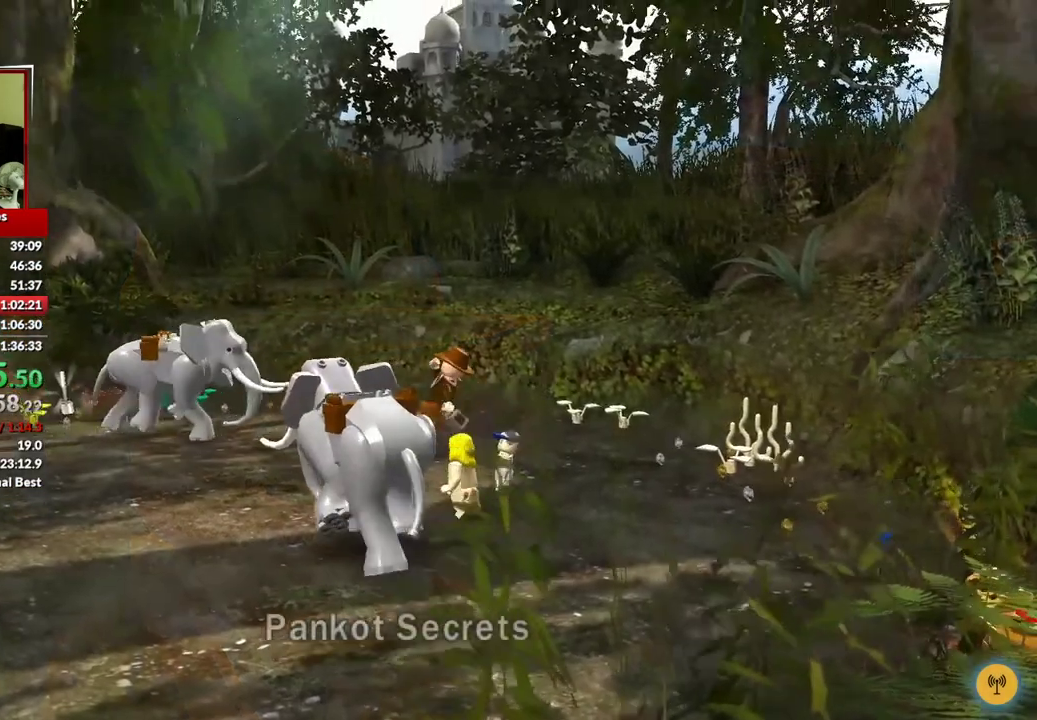
Gameplay with a controller (Xbox layout); each line is a JSON object with the inputs held at the frame after it. "events" lists button and stick changes between this image and that frame as [ms after this image, input, new state], when the widget could be followed in between.
{"buttons": [], "left_stick": "left", "right_stick": "center", "events": [[17, "left_stick", "left"]]}
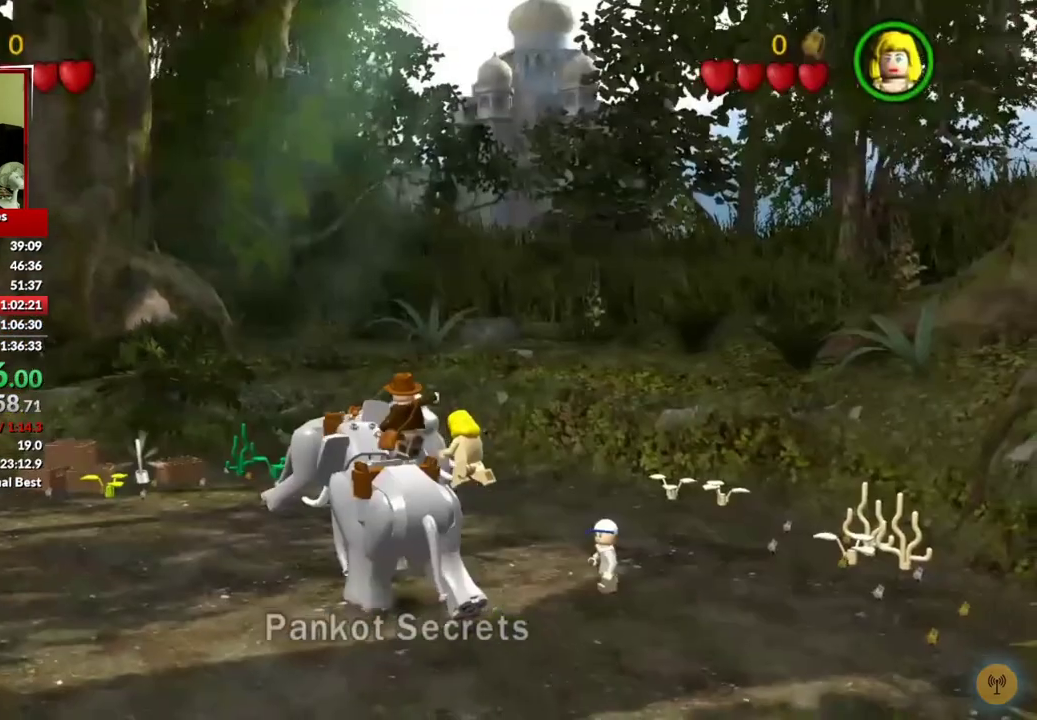
{"buttons": [], "left_stick": "left", "right_stick": "center", "events": []}
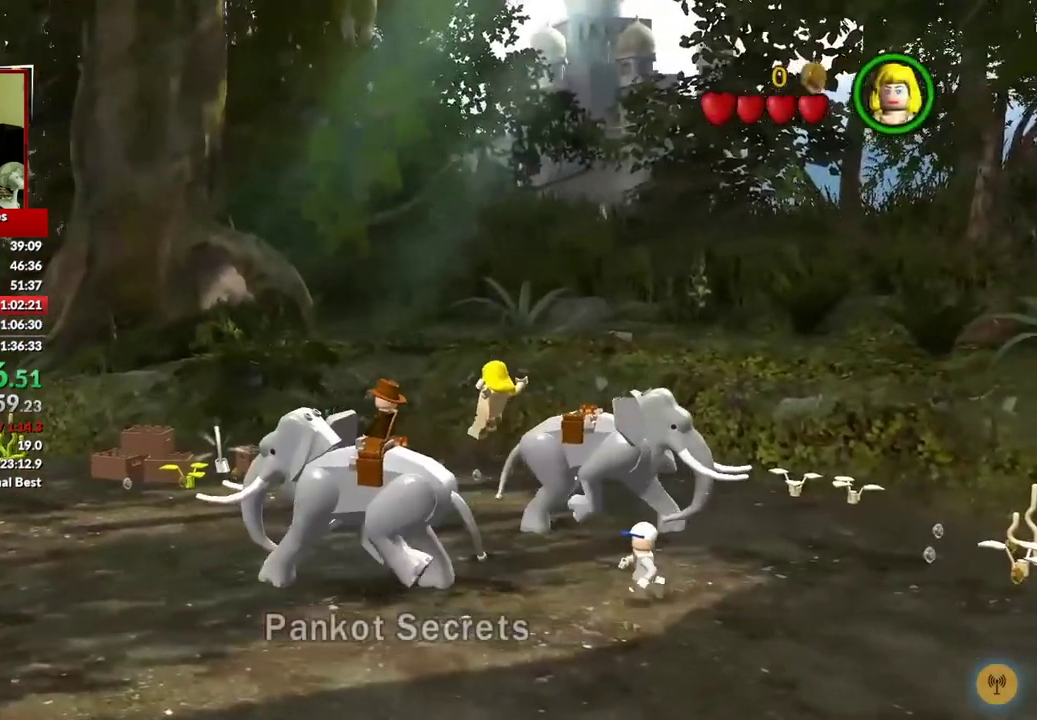
{"buttons": [], "left_stick": "up-left", "right_stick": "center", "events": [[33, "left_stick", "up-left"]]}
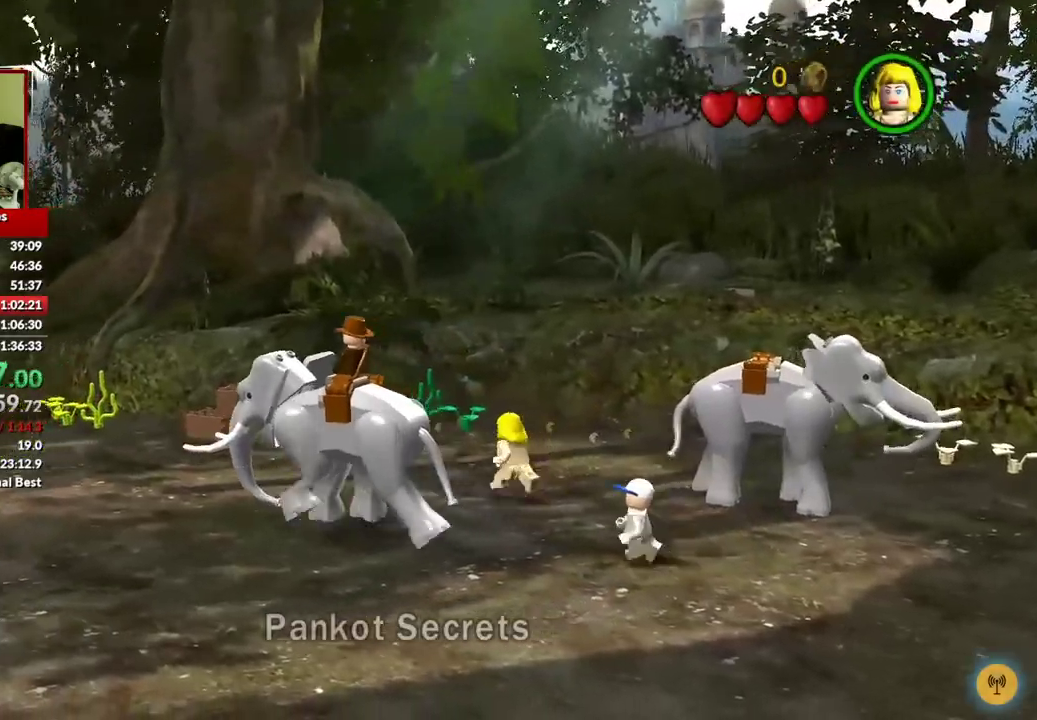
{"buttons": [], "left_stick": "up-left", "right_stick": "center", "events": []}
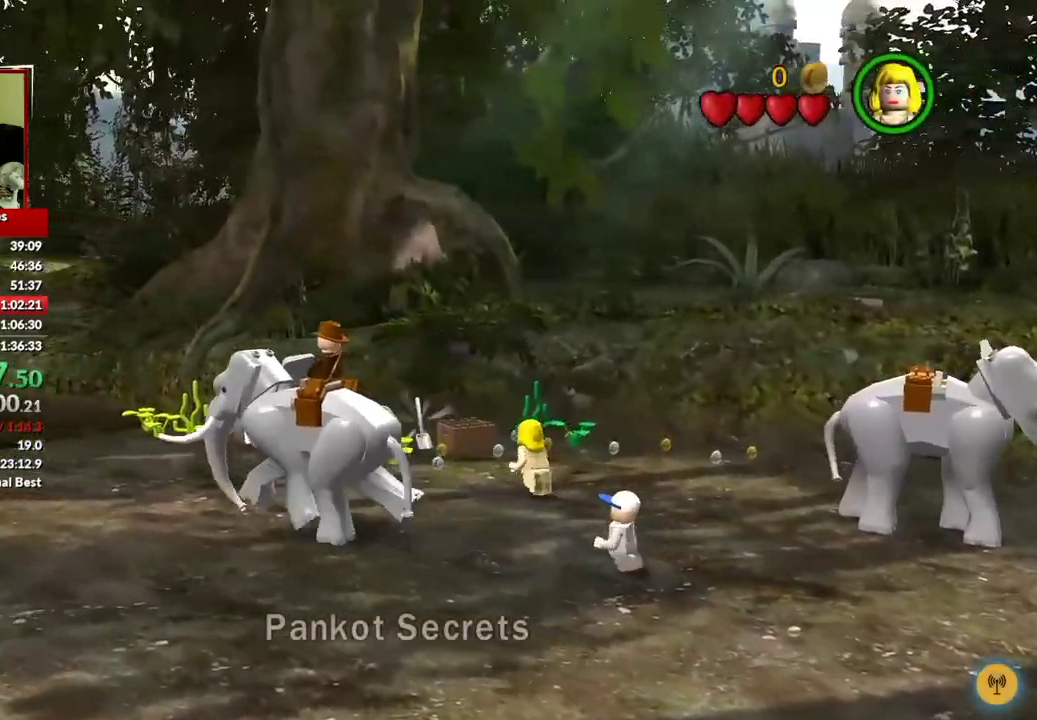
{"buttons": [], "left_stick": "up-left", "right_stick": "center", "events": []}
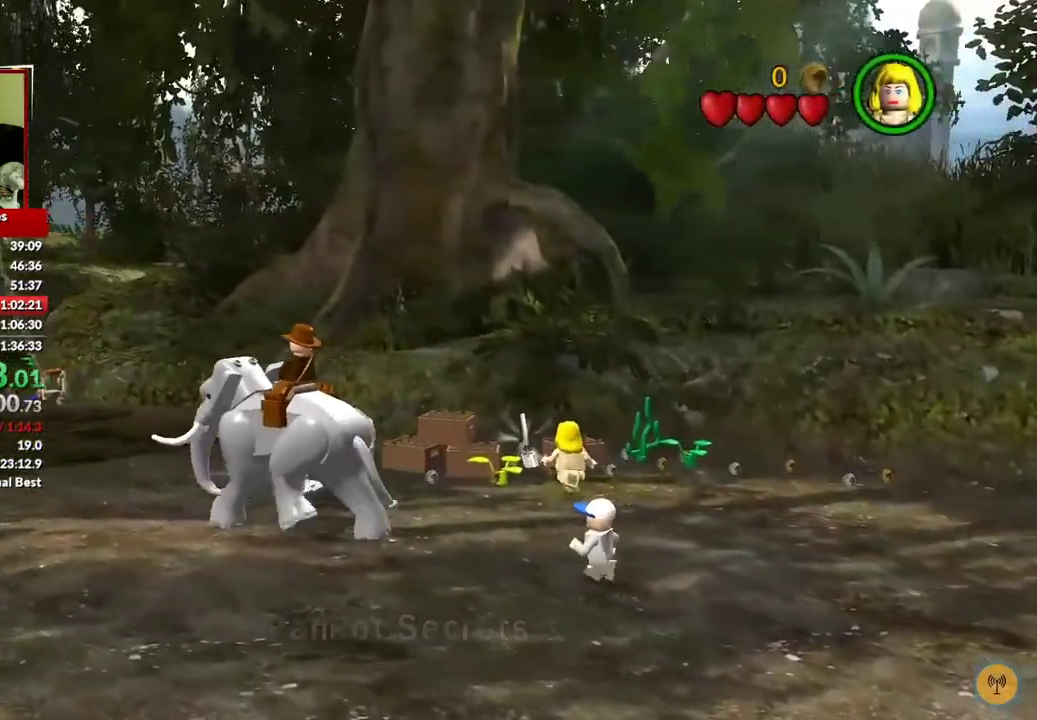
{"buttons": [], "left_stick": "up-left", "right_stick": "center", "events": []}
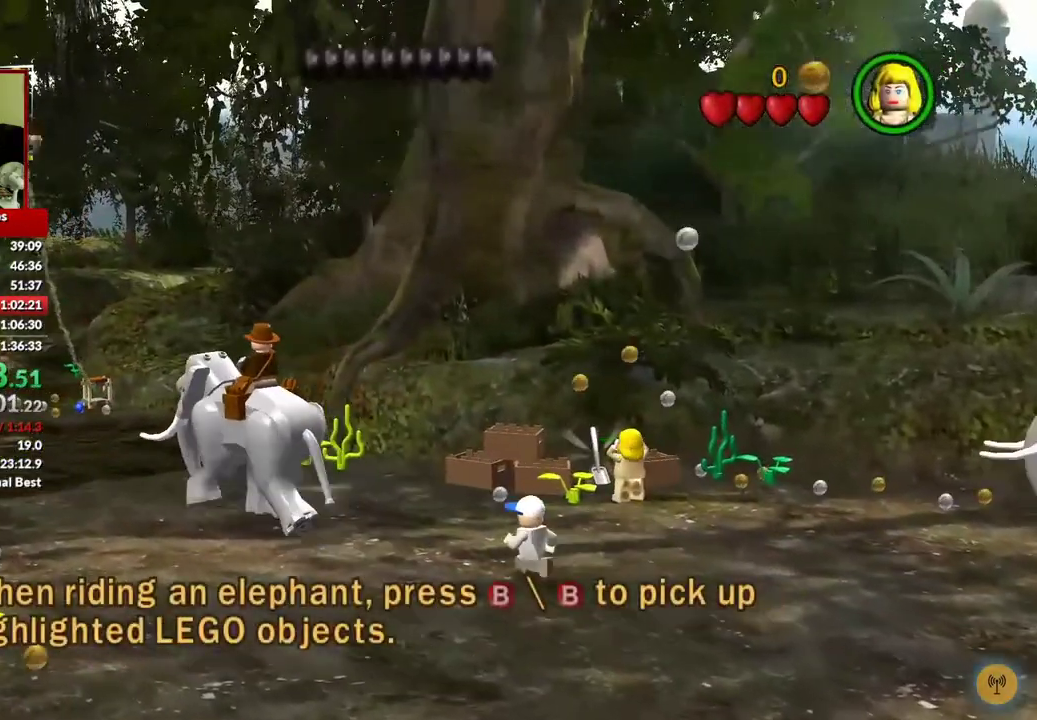
{"buttons": [], "left_stick": "up-left", "right_stick": "center", "events": []}
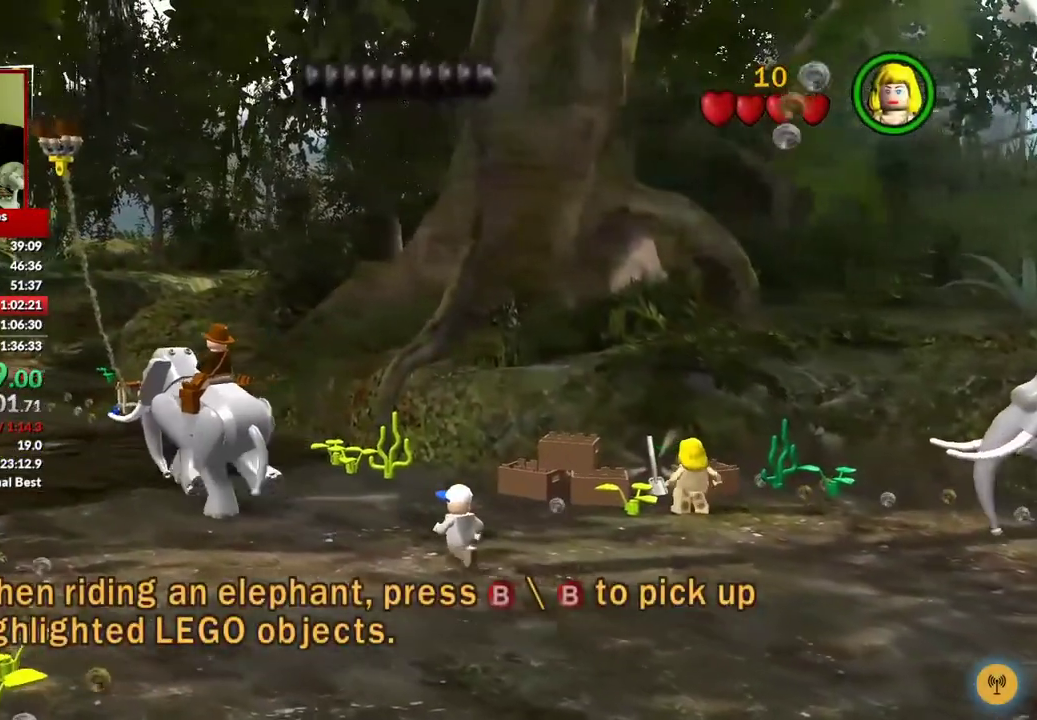
{"buttons": [], "left_stick": "up-left", "right_stick": "center", "events": []}
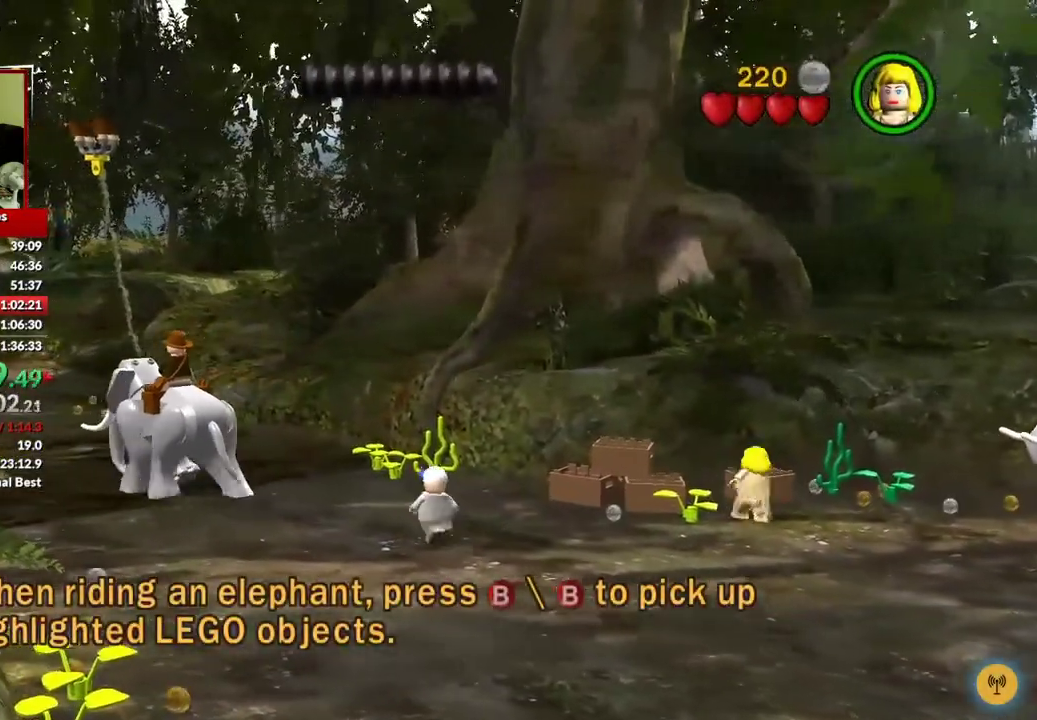
{"buttons": [], "left_stick": "up-left", "right_stick": "center", "events": []}
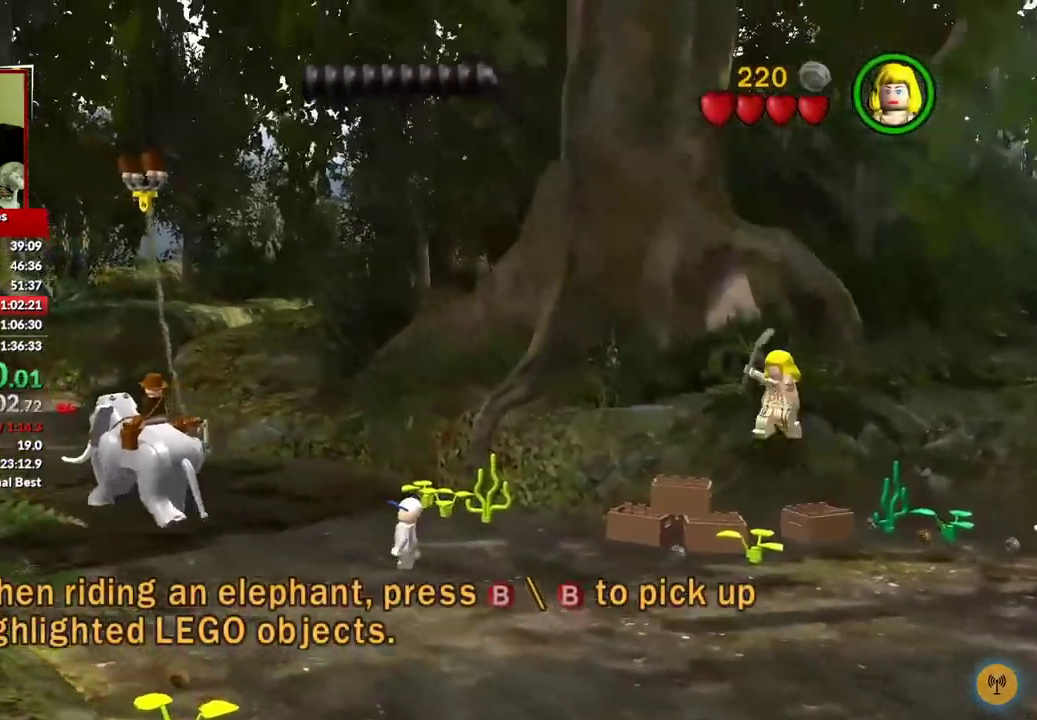
{"buttons": [], "left_stick": "up-left", "right_stick": "center", "events": []}
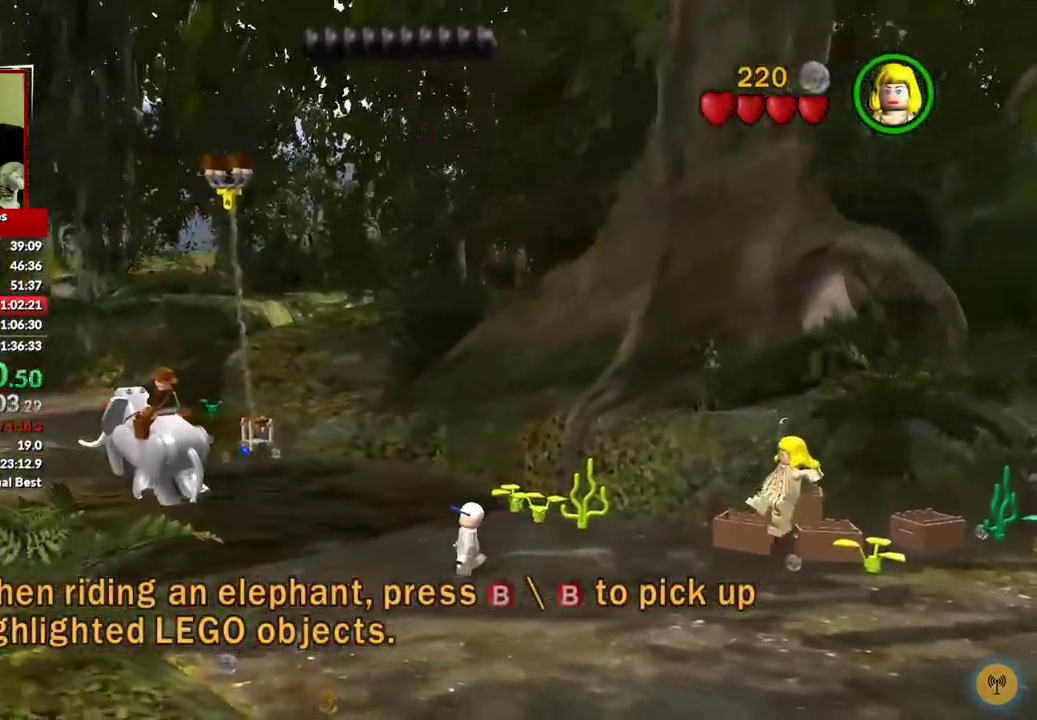
{"buttons": [], "left_stick": "up-left", "right_stick": "center", "events": []}
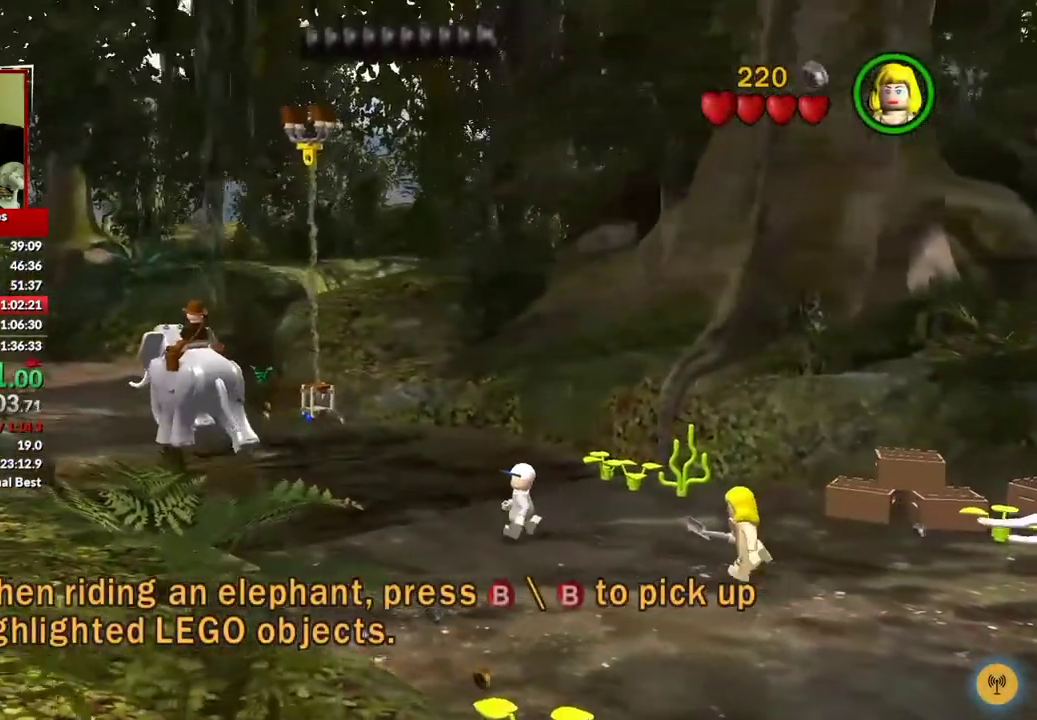
{"buttons": [], "left_stick": "up-left", "right_stick": "center", "events": []}
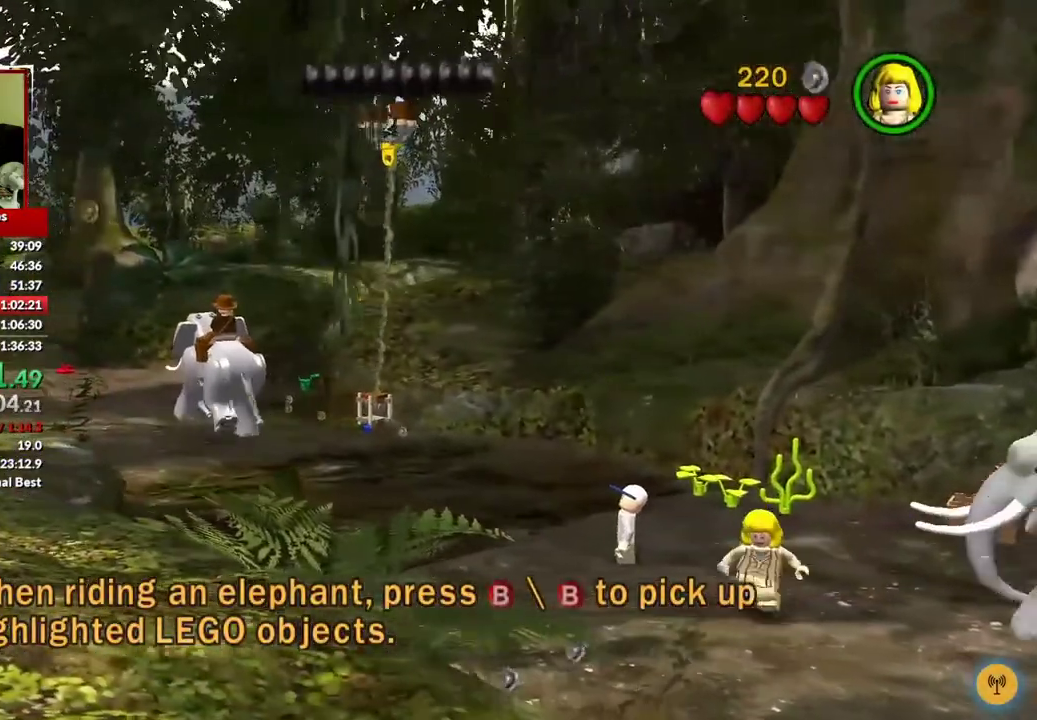
{"buttons": [], "left_stick": "up", "right_stick": "center", "events": [[100, "left_stick", "up"]]}
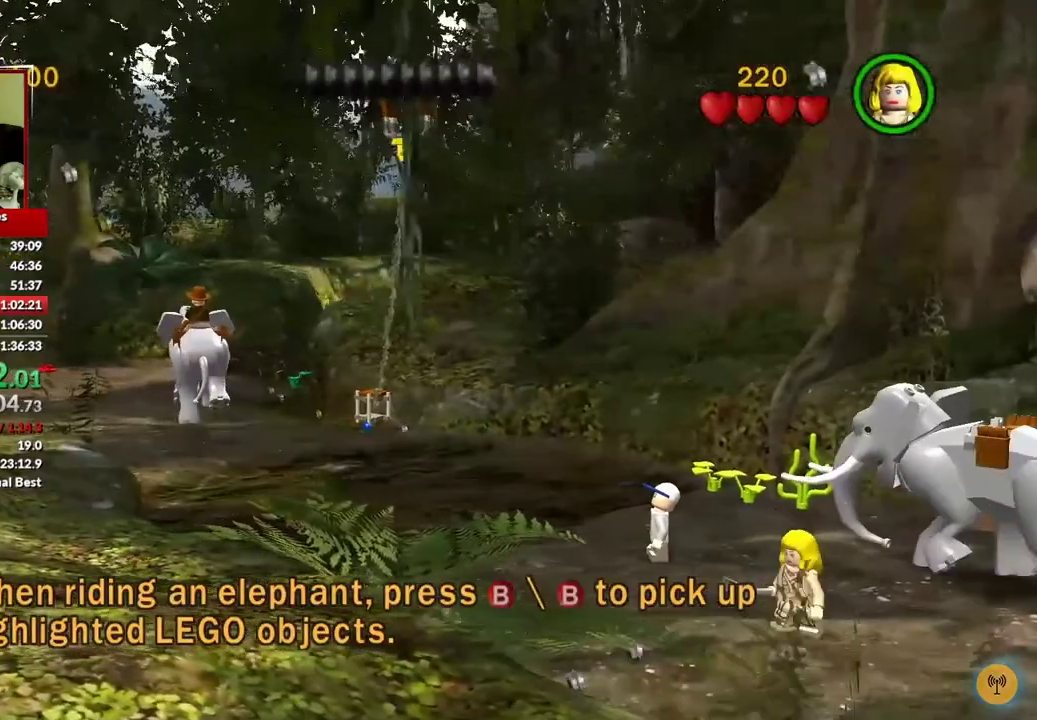
{"buttons": [], "left_stick": "up", "right_stick": "center", "events": []}
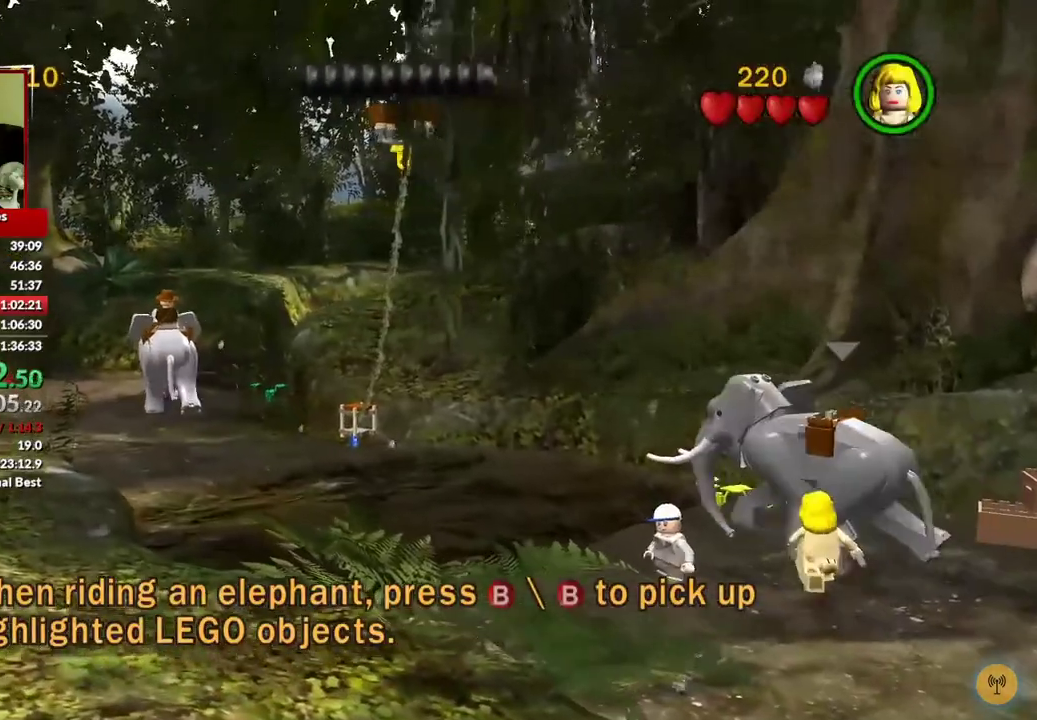
{"buttons": [], "left_stick": "up", "right_stick": "center", "events": []}
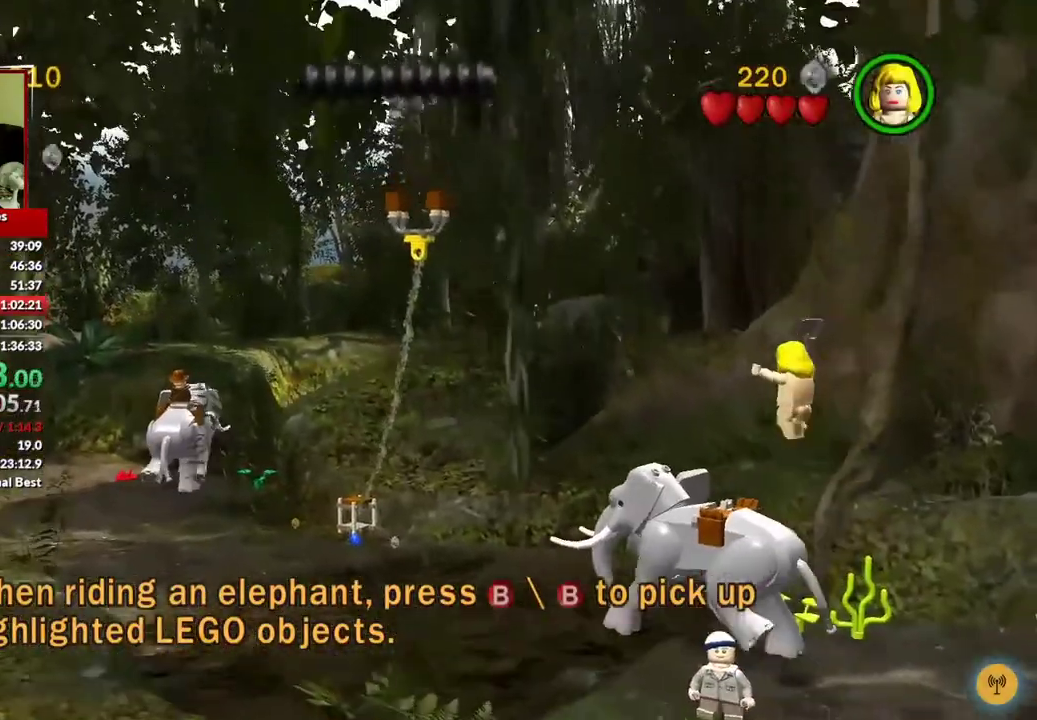
{"buttons": [], "left_stick": "up", "right_stick": "center", "events": []}
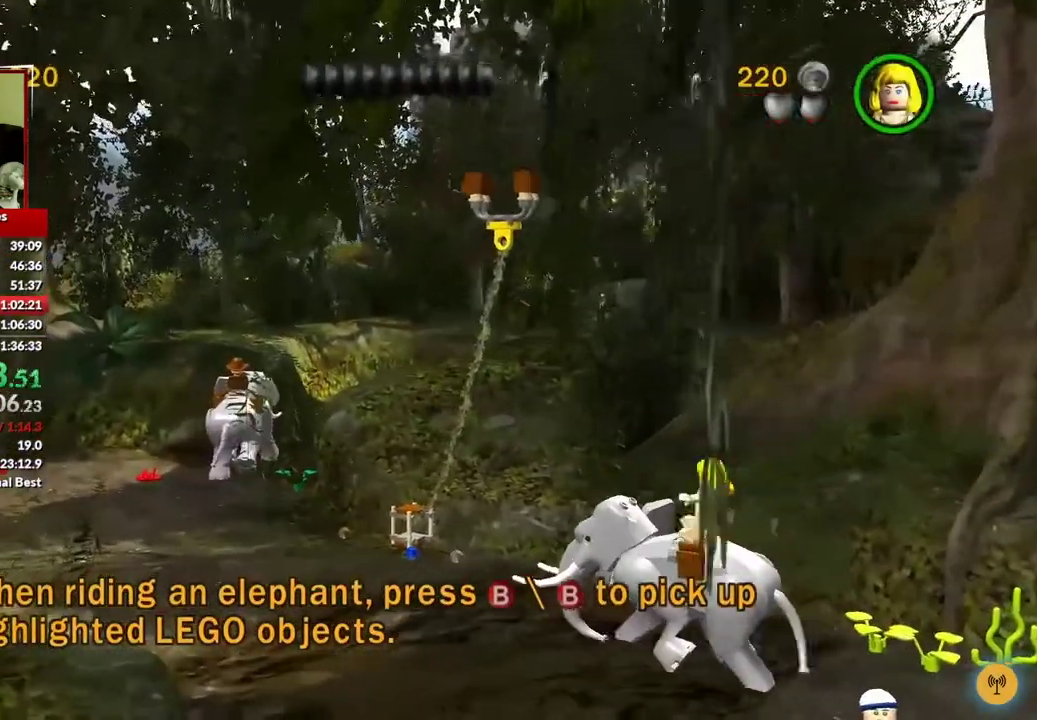
{"buttons": [], "left_stick": "up", "right_stick": "center", "events": []}
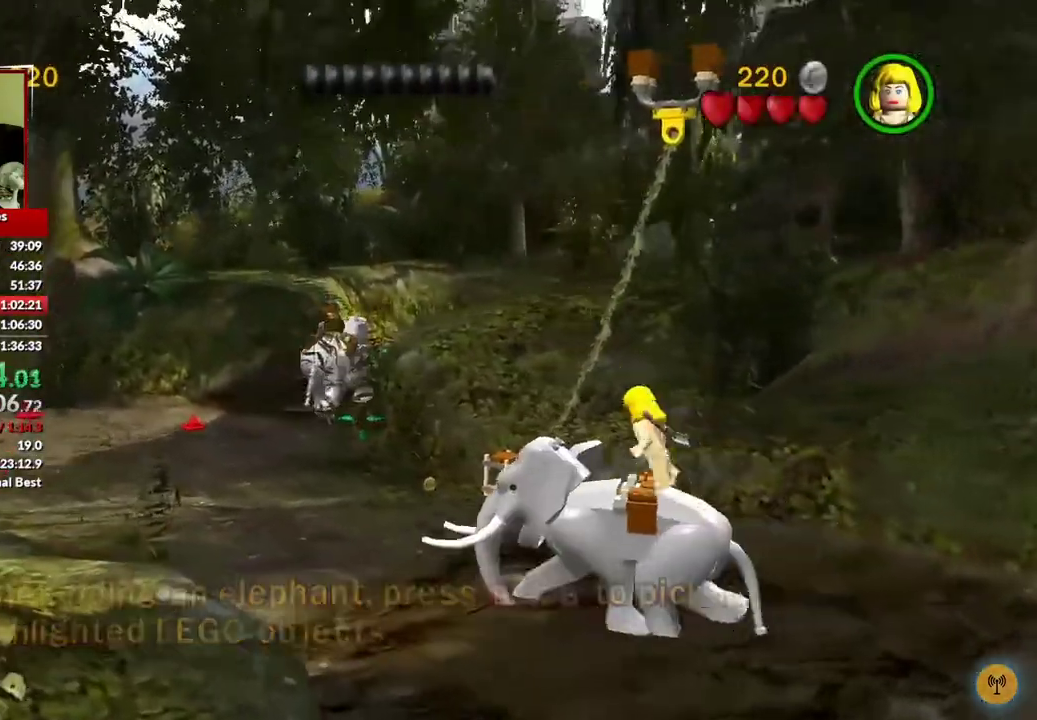
{"buttons": [], "left_stick": "up", "right_stick": "center", "events": []}
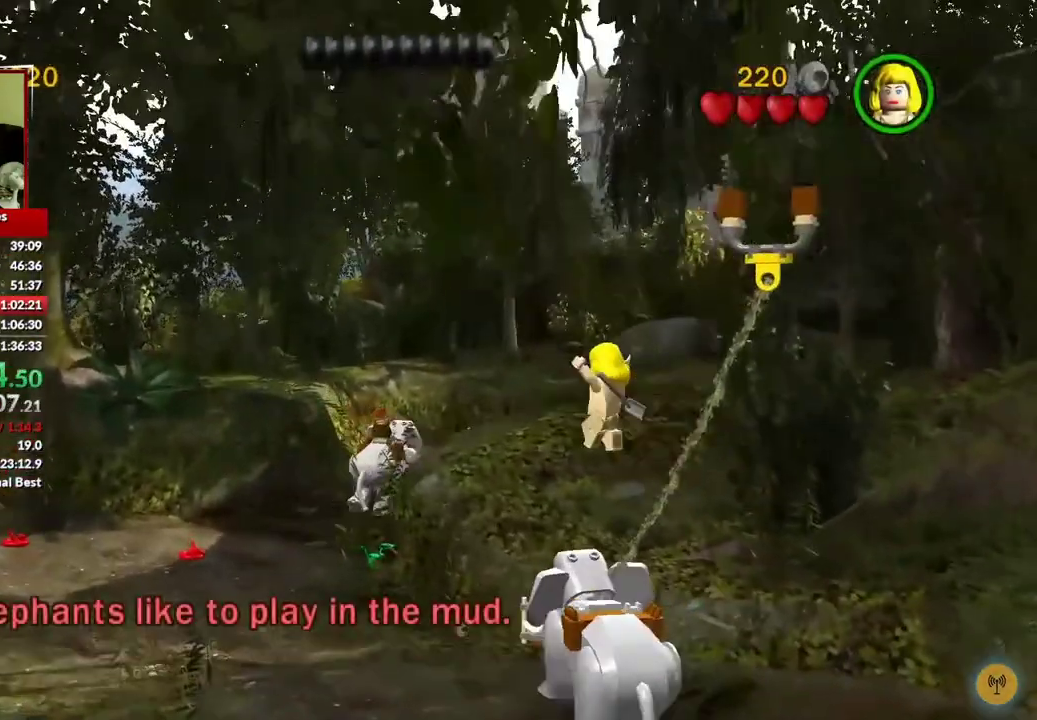
{"buttons": [], "left_stick": "up", "right_stick": "center", "events": []}
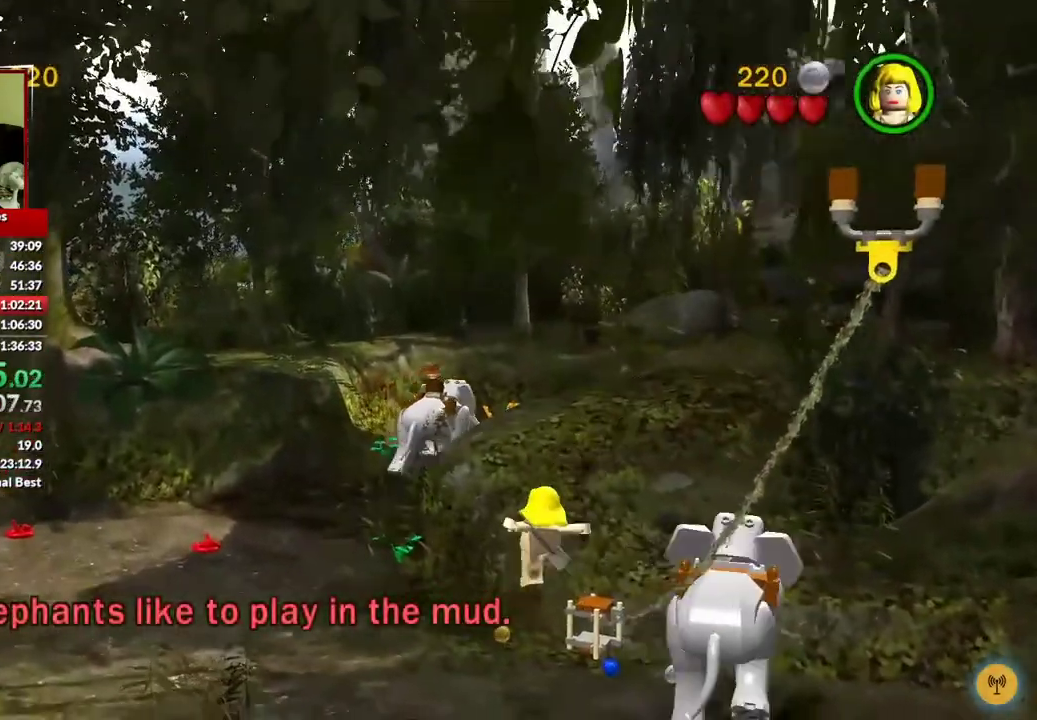
{"buttons": [], "left_stick": "up", "right_stick": "center", "events": []}
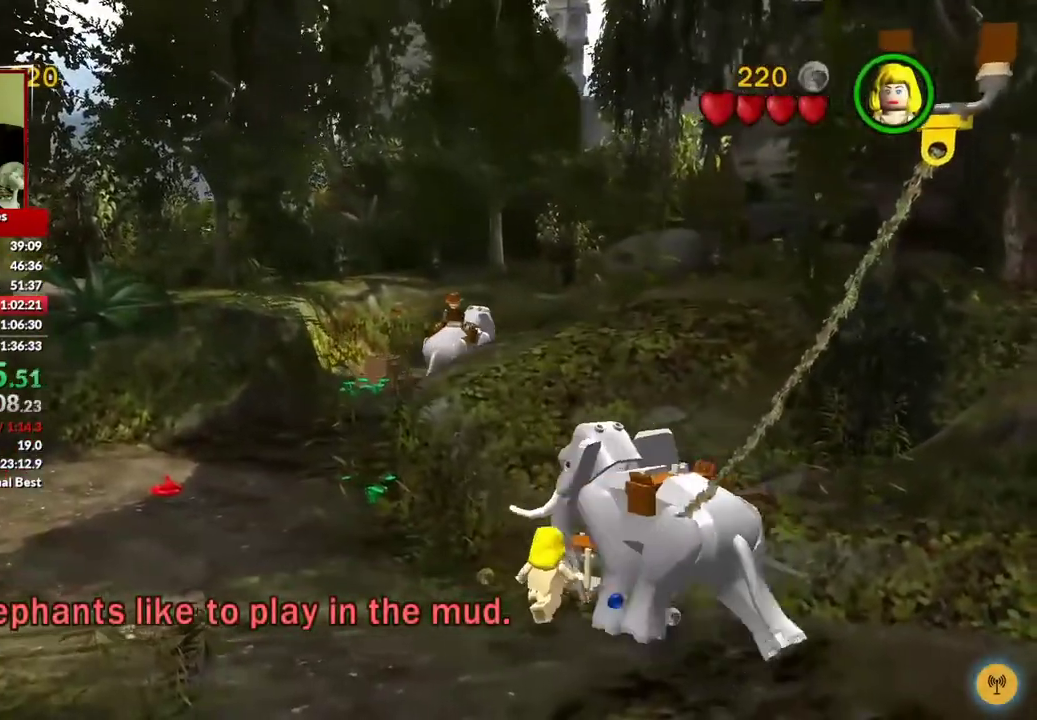
{"buttons": [], "left_stick": "up-left", "right_stick": "center", "events": [[83, "B", "down"], [233, "B", "up"], [400, "left_stick", "up-left"]]}
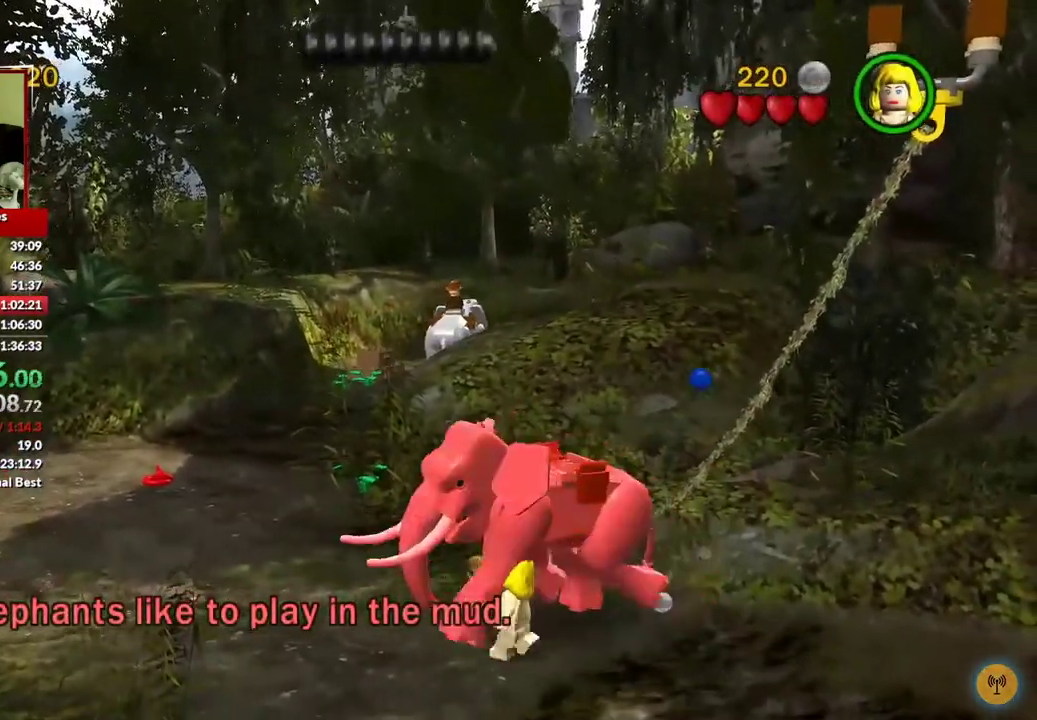
{"buttons": [], "left_stick": "left", "right_stick": "center", "events": [[83, "left_stick", "left"]]}
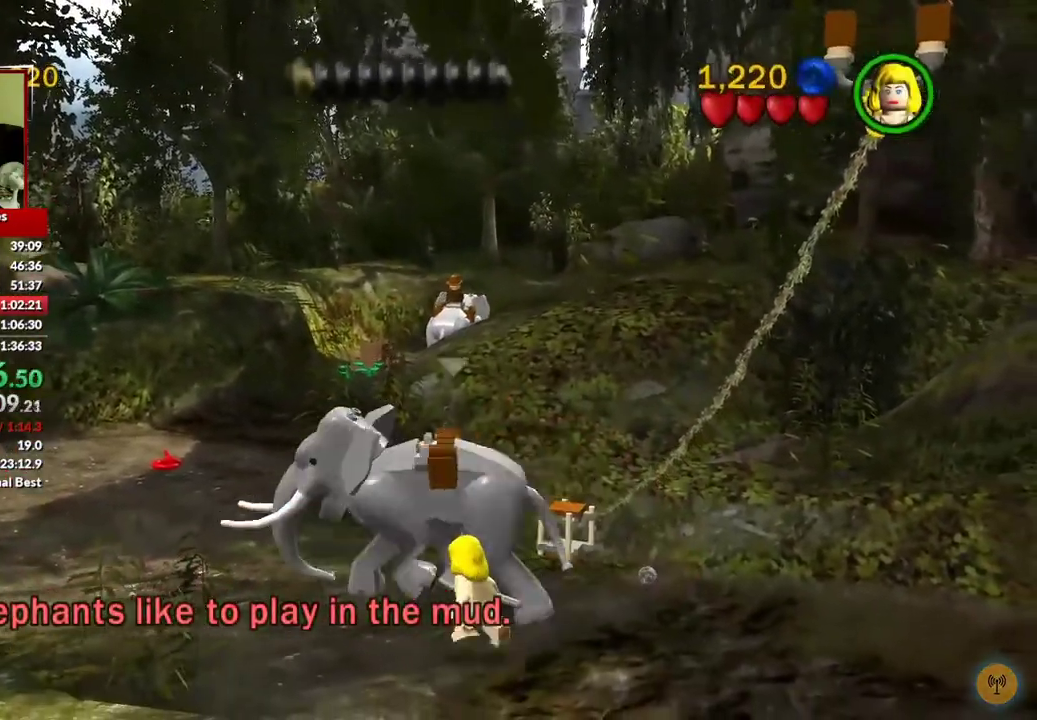
{"buttons": [], "left_stick": "down-left", "right_stick": "center", "events": [[67, "left_stick", "down-left"]]}
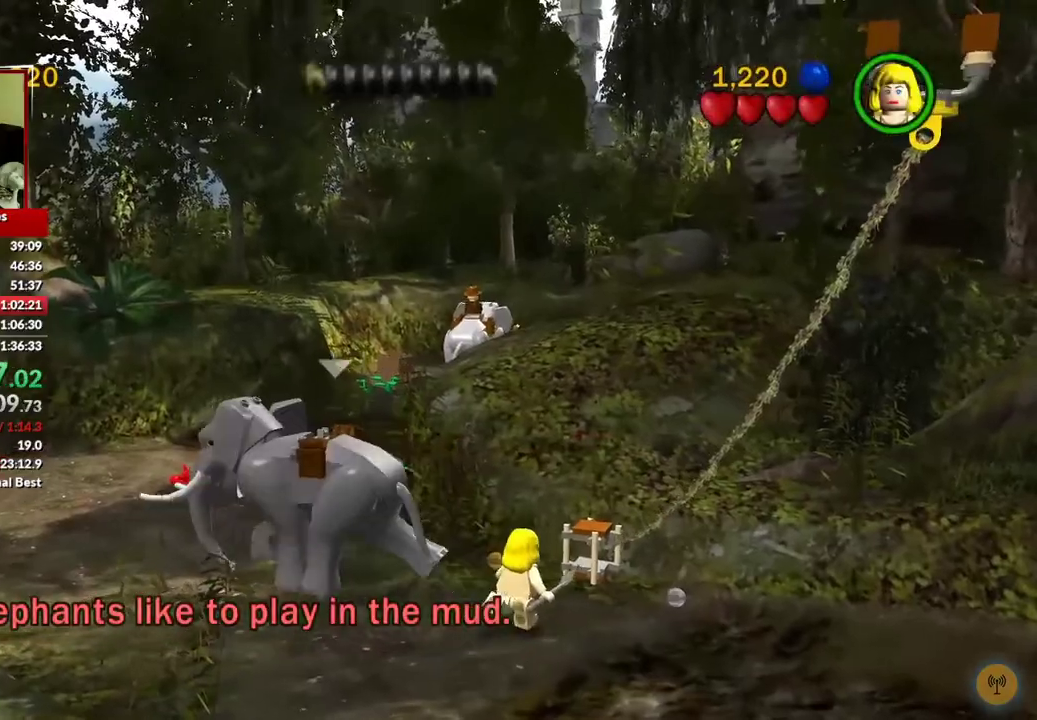
{"buttons": [], "left_stick": "down-left", "right_stick": "center", "events": []}
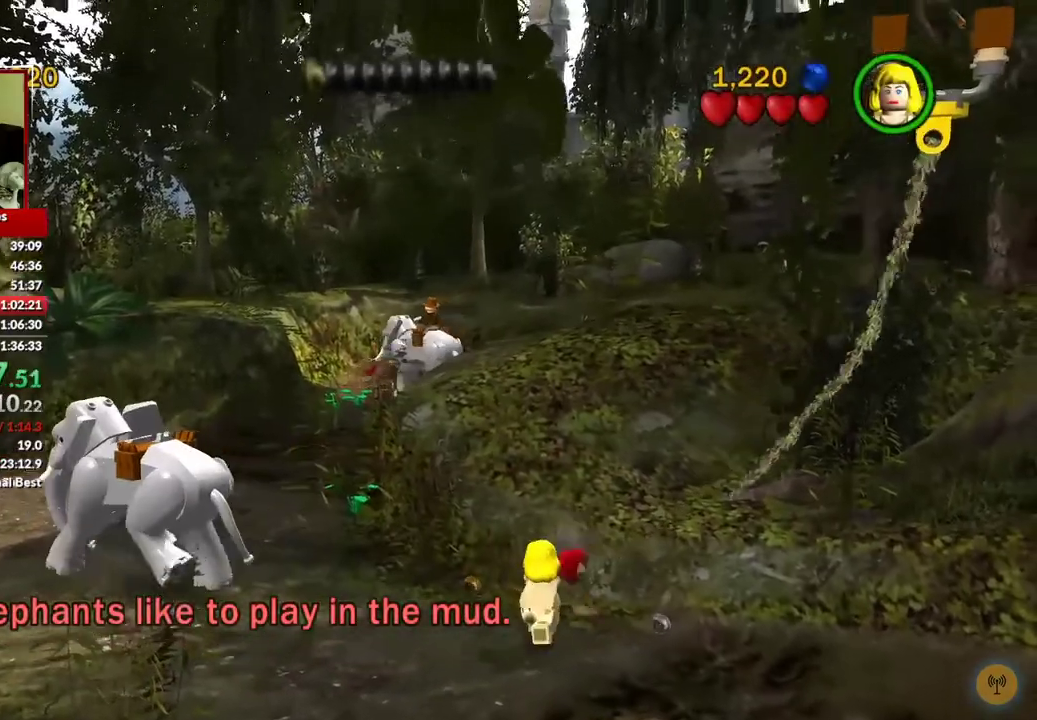
{"buttons": [], "left_stick": "down", "right_stick": "center", "events": [[217, "left_stick", "down"]]}
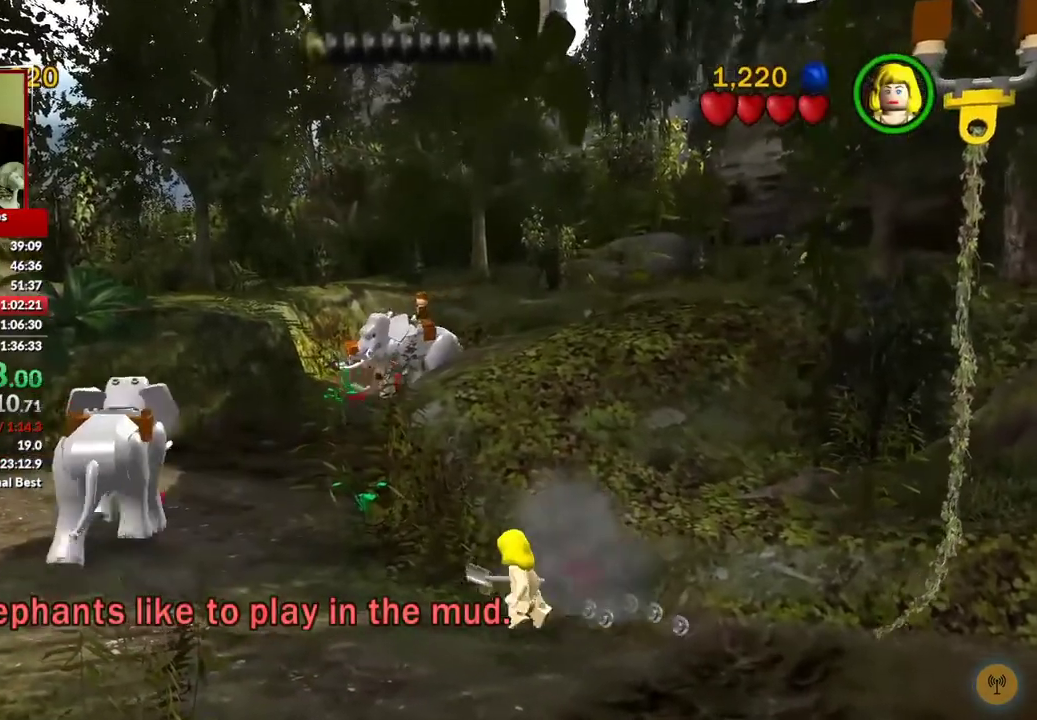
{"buttons": [], "left_stick": "down-left", "right_stick": "center", "events": [[83, "left_stick", "down-left"]]}
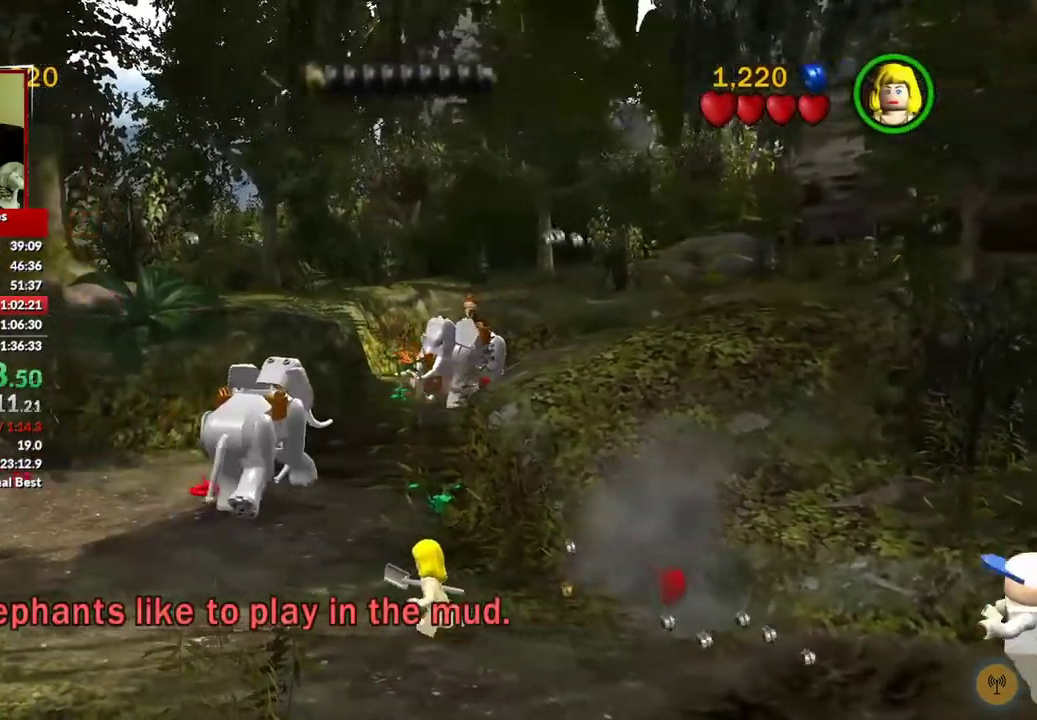
{"buttons": [], "left_stick": "down-left", "right_stick": "center", "events": []}